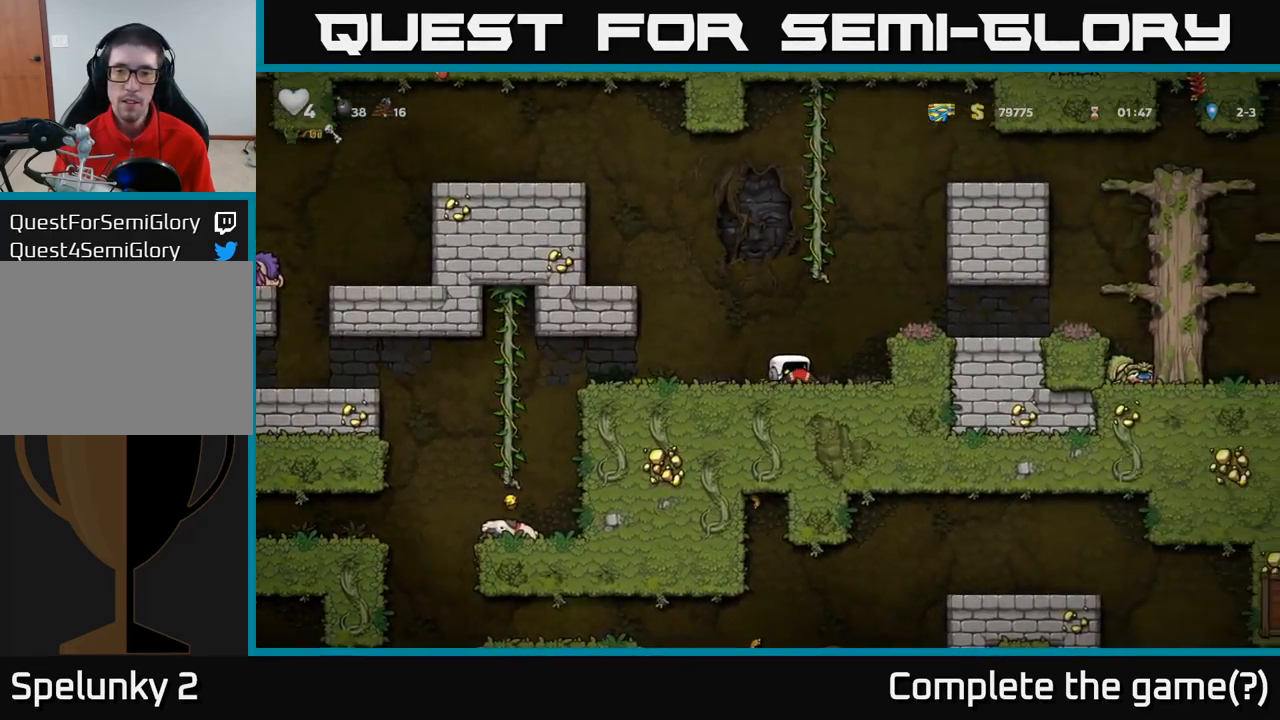
Gameplay with a controller (Xbox layout); each line is a JSON object with the inputs held at the frame after it (dt_ms = milliseconds from this image to that frame). "events" lists button and stick changes between this image and that frame as [ms after this image, input, new state], when the widget could be followed in between. Not read: R3 right_stick.
{"dt_ms": 500, "buttons": [], "left_stick": "left", "events": [[33, "X", "up"], [50, "left_stick", "left"]]}
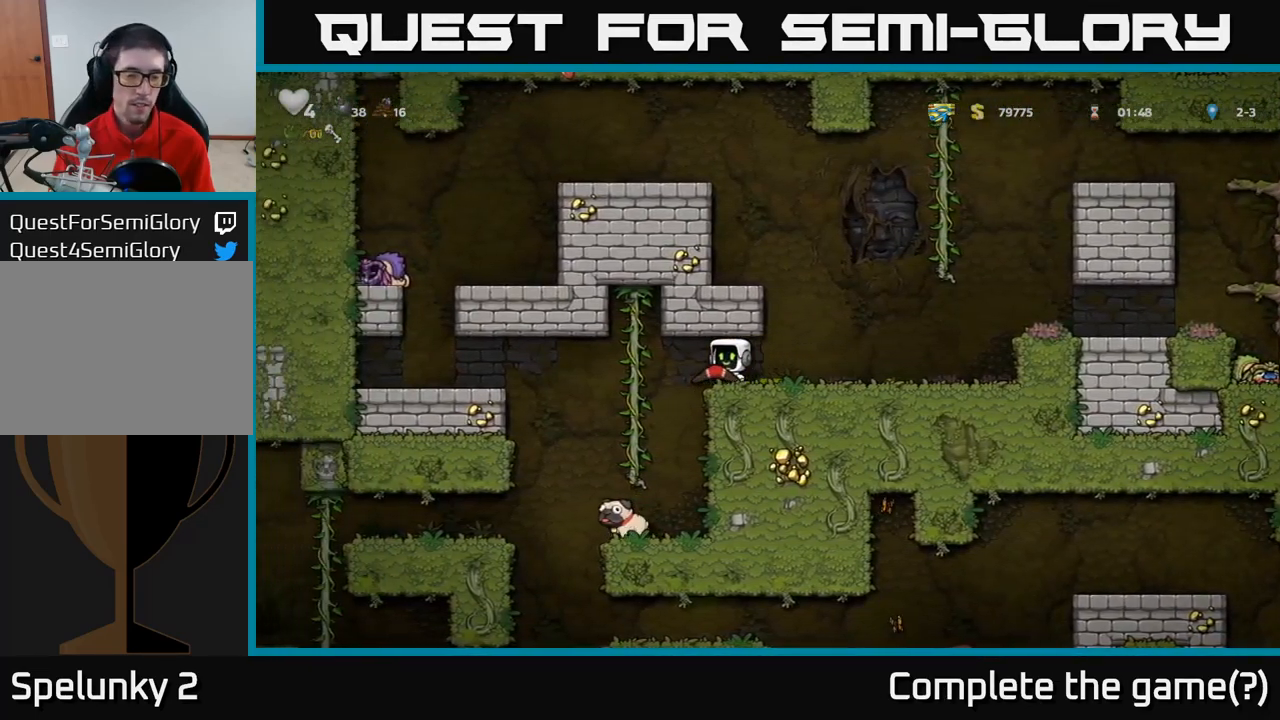
{"dt_ms": 500, "buttons": [], "left_stick": "left", "events": [[83, "left_stick", "center"], [483, "left_stick", "left"]]}
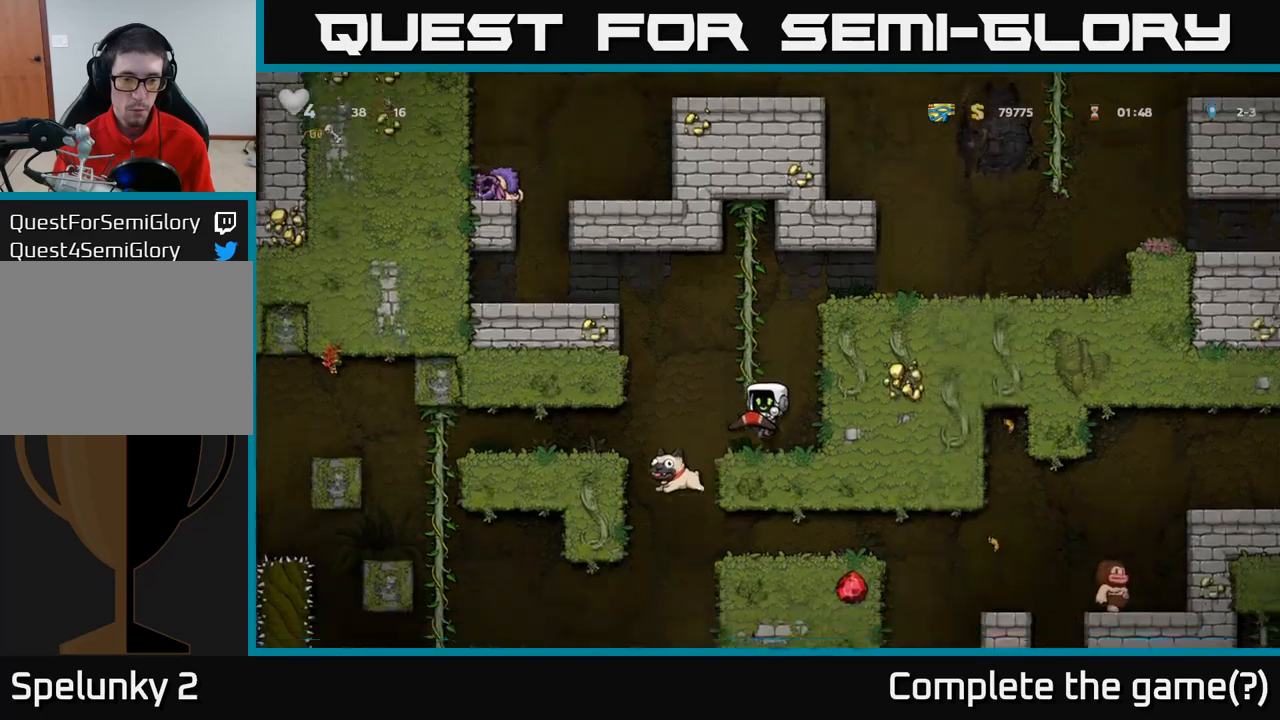
{"dt_ms": 500, "buttons": [], "left_stick": "down-left", "events": [[350, "left_stick", "down-left"]]}
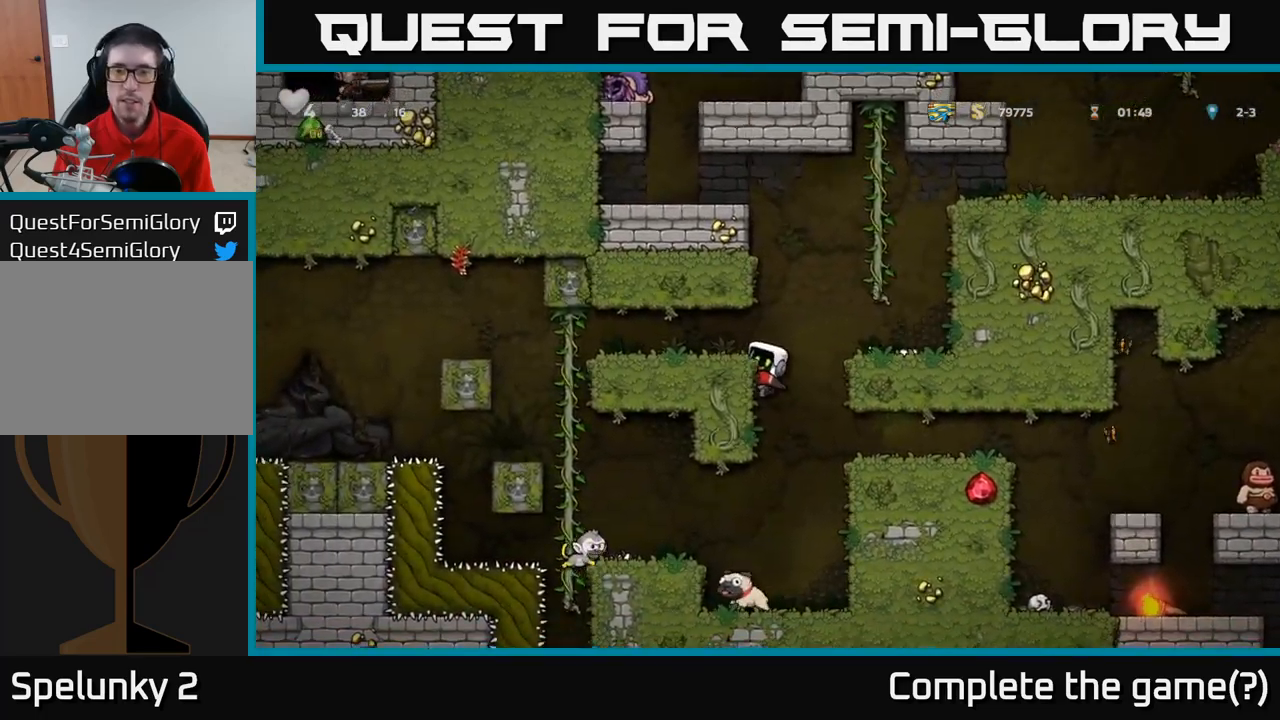
{"dt_ms": 500, "buttons": [], "left_stick": "right", "events": [[17, "A", "down"], [50, "left_stick", "right"], [133, "A", "up"]]}
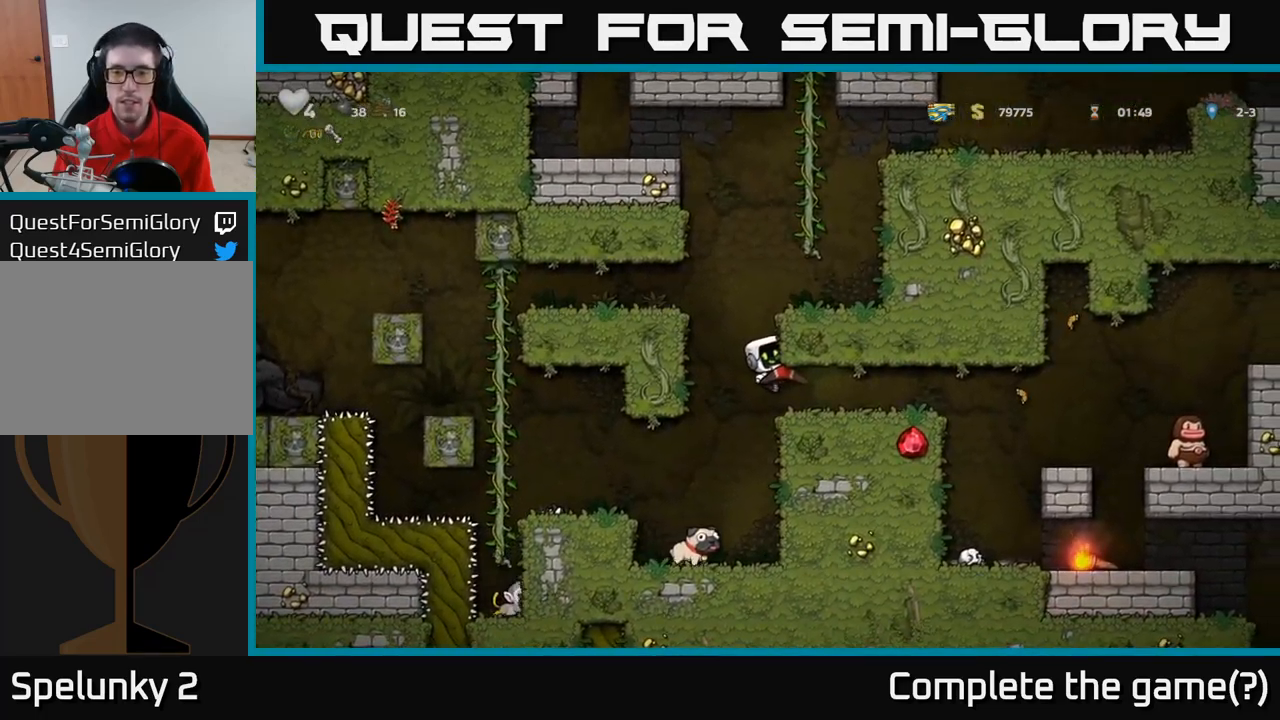
{"dt_ms": 1000, "buttons": ["X"], "left_stick": "center"}
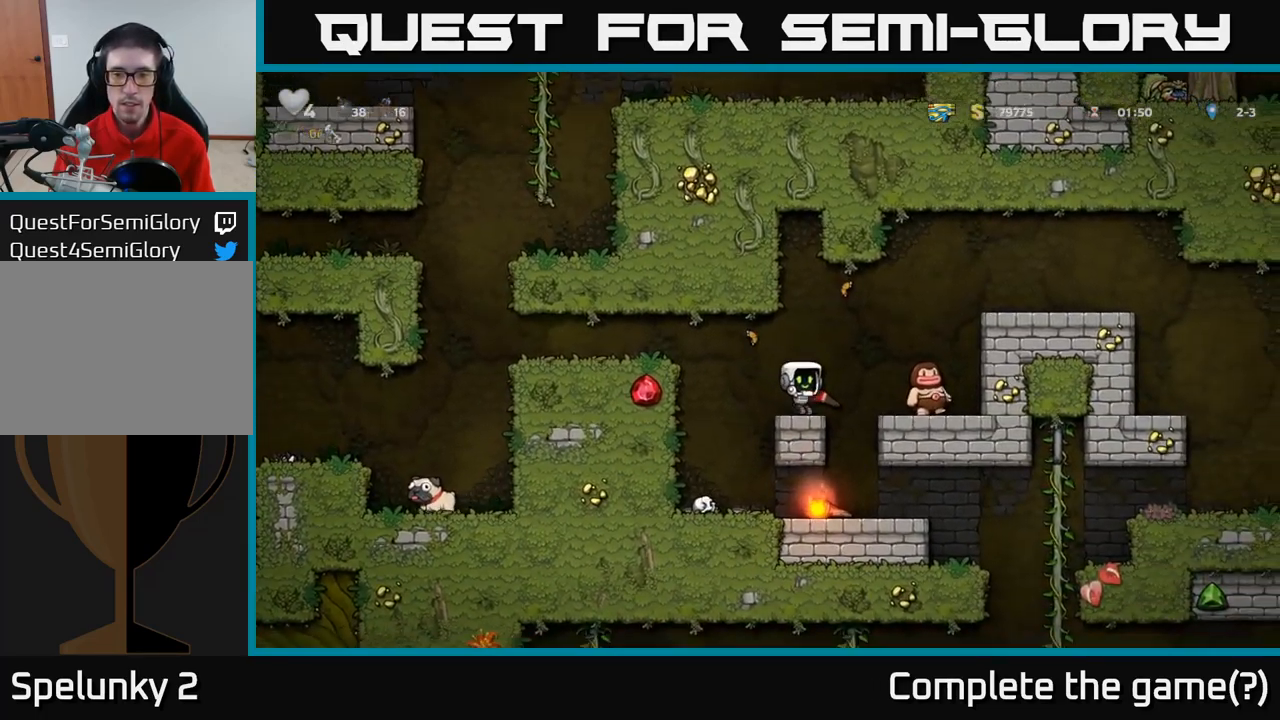
{"dt_ms": 500, "buttons": [], "left_stick": "center", "events": [[50, "X", "up"]]}